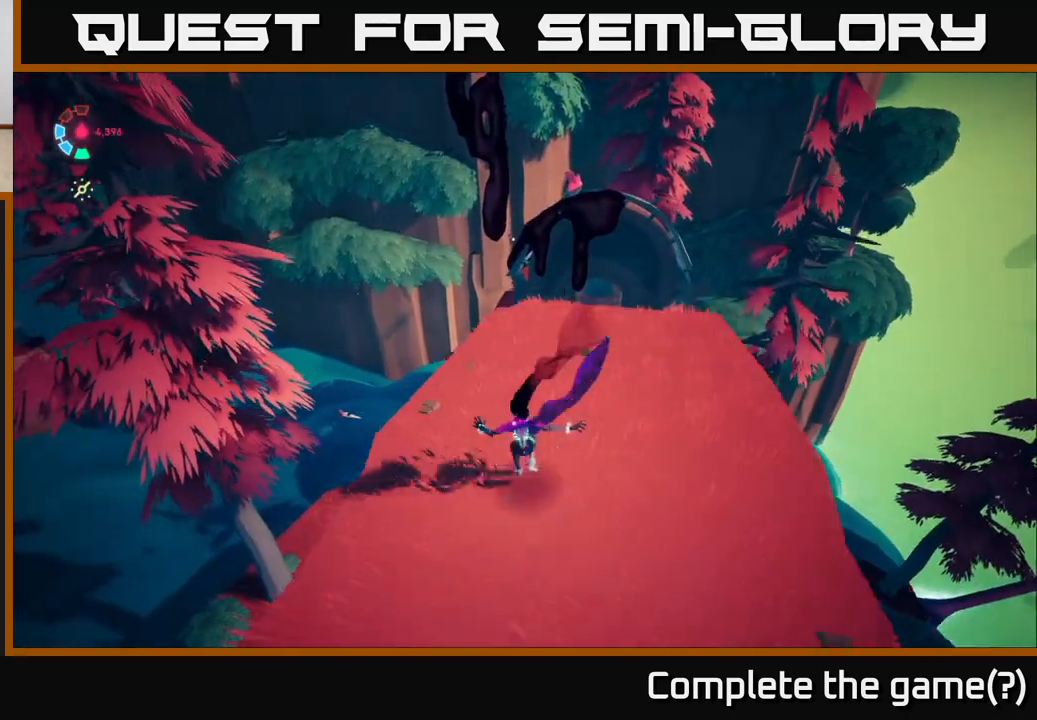
Gameplay with a controller (Xbox layout); each line is a JSON object with the inputs held at the frame after it. "events" lists button and stick changes between this image and that frame as [ms after this image, input, new state], when the widget could be followed in between.
{"buttons": ["L2"], "left_stick": "right", "right_stick": "center", "events": [[417, "left_stick", "right"]]}
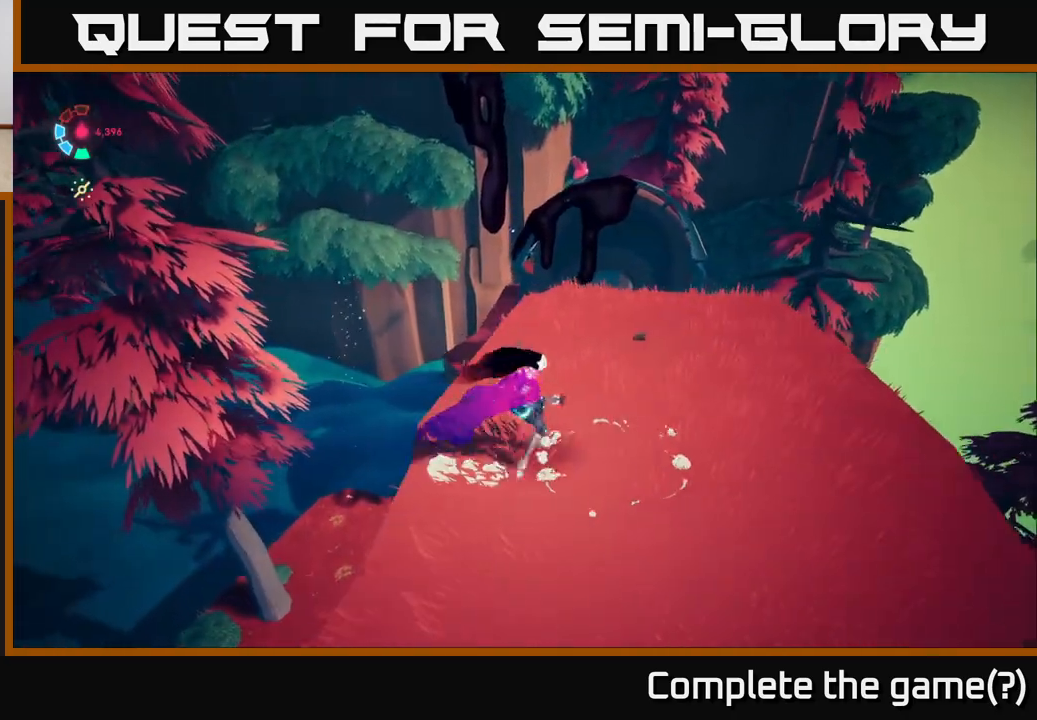
{"buttons": [], "left_stick": "down-left", "right_stick": "center", "events": [[117, "left_stick", "down"], [233, "L2", "up"], [267, "left_stick", "down-left"]]}
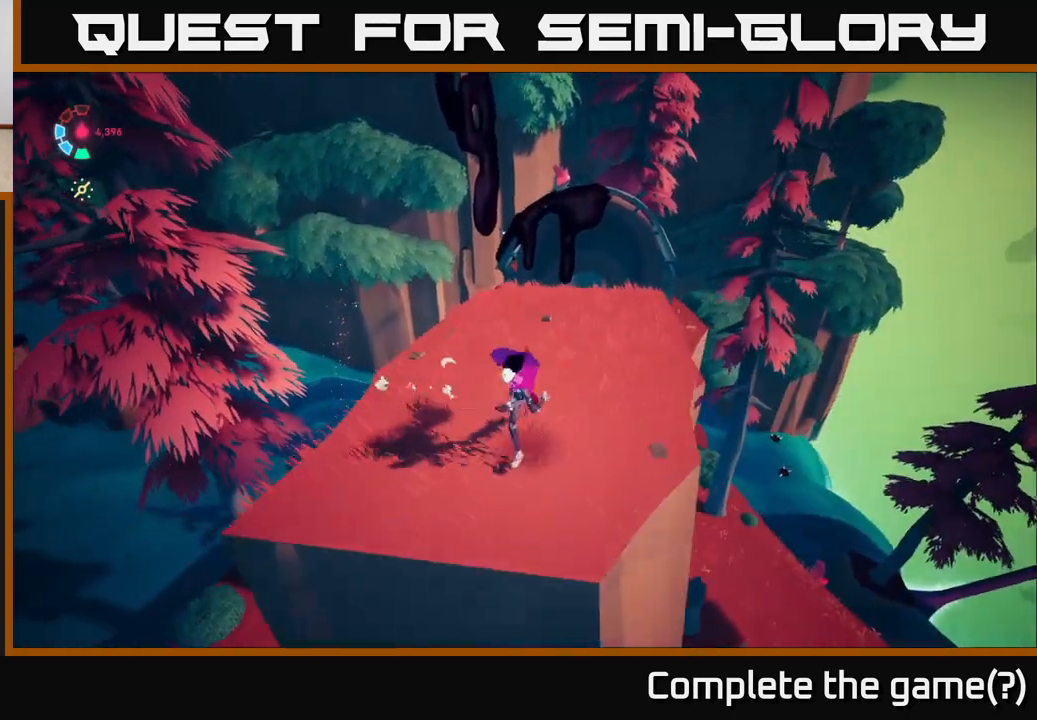
{"buttons": ["L2"], "left_stick": "up-right", "right_stick": "center", "events": [[83, "left_stick", "center"], [133, "left_stick", "up-right"], [217, "L2", "down"], [267, "left_stick", "up"], [500, "left_stick", "up-right"]]}
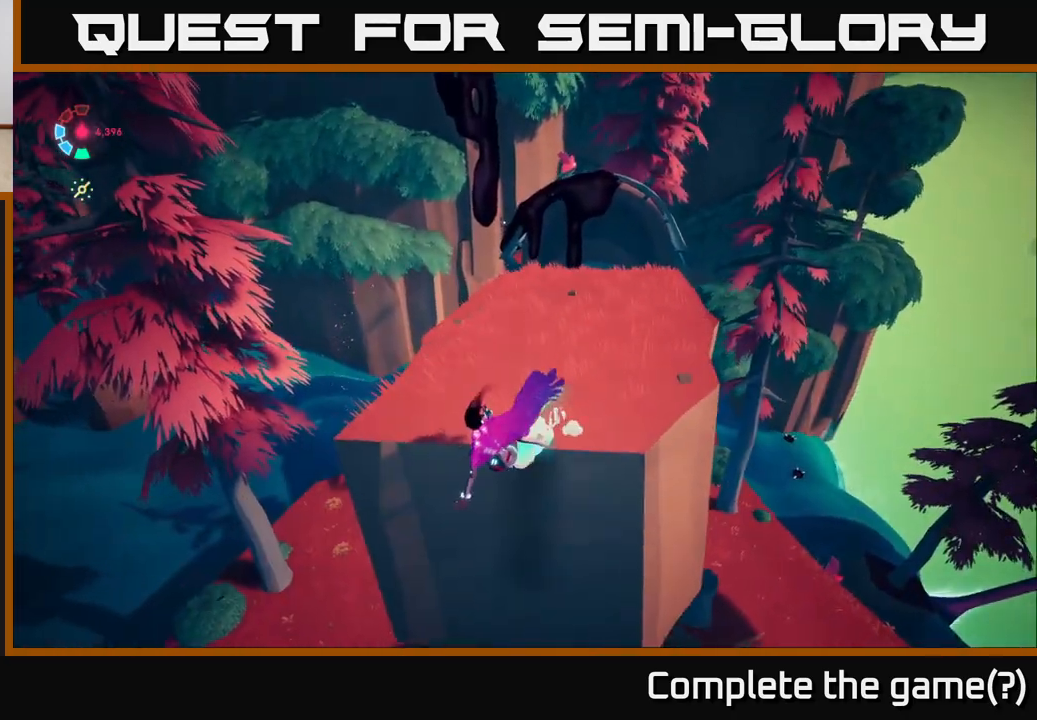
{"buttons": ["L2", "R2"], "left_stick": "up", "right_stick": "center", "events": [[267, "left_stick", "up"], [483, "R2", "down"]]}
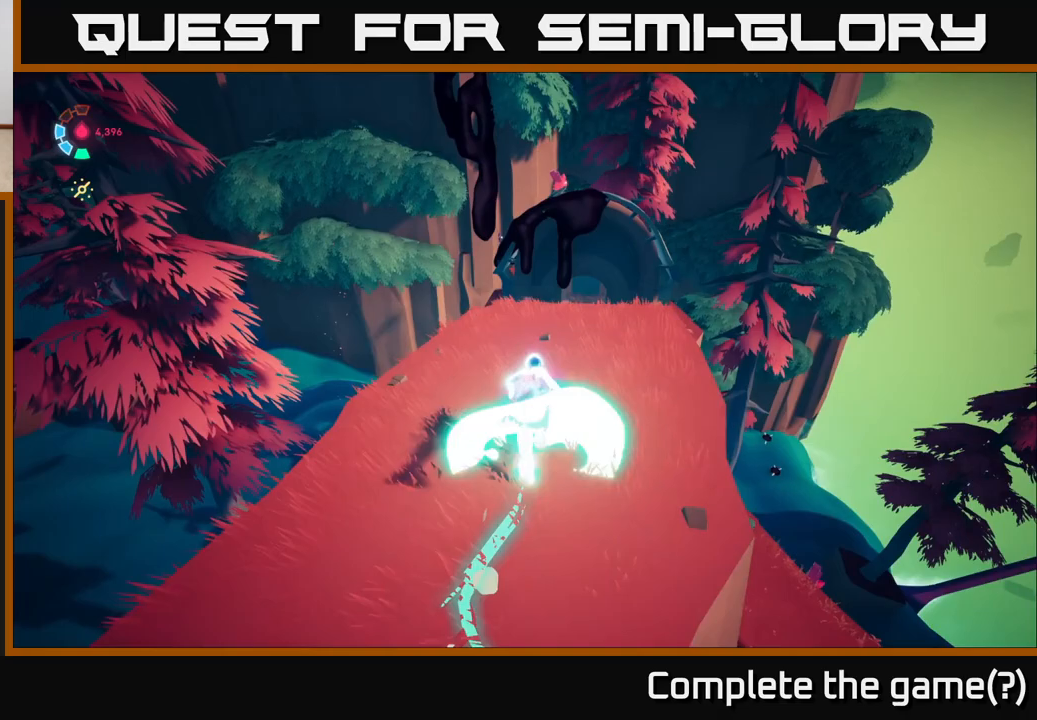
{"buttons": ["A", "L2", "R2"], "left_stick": "up-right", "right_stick": "center", "events": [[417, "A", "down"], [433, "left_stick", "up-right"]]}
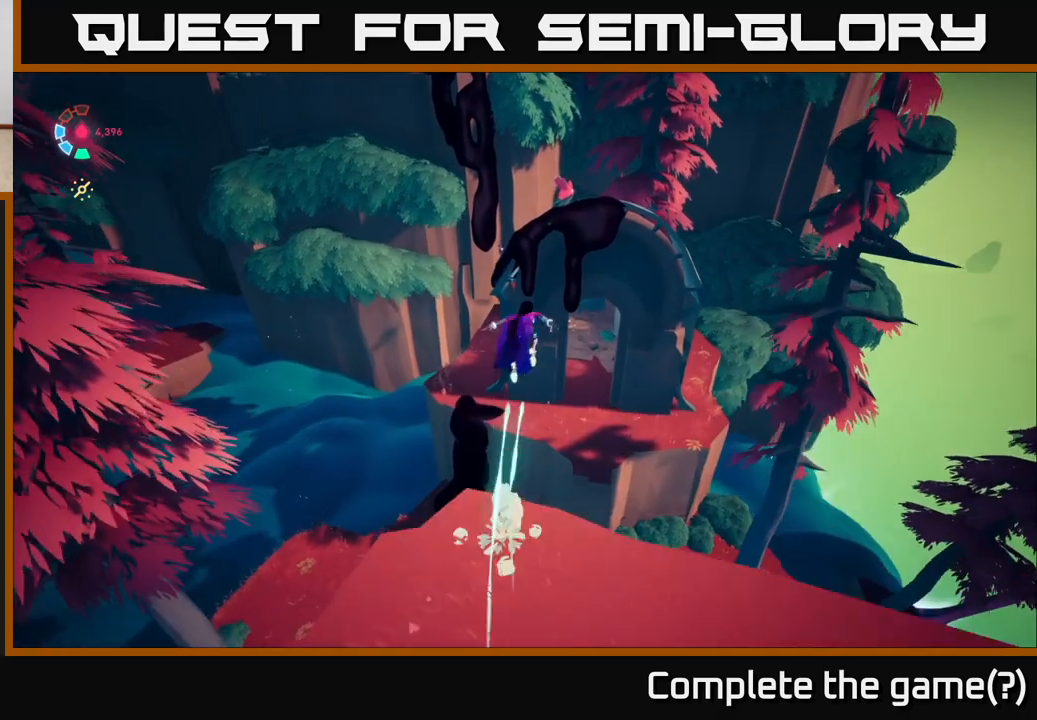
{"buttons": ["A", "L2"], "left_stick": "up", "right_stick": "center", "events": [[150, "left_stick", "up"], [183, "R2", "up"]]}
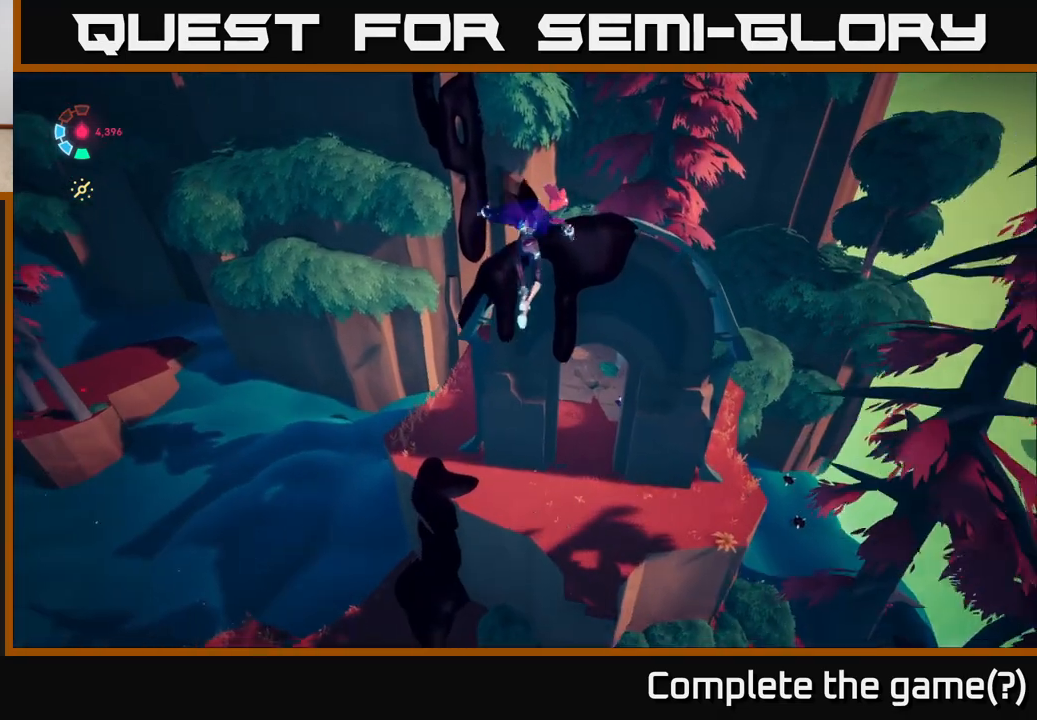
{"buttons": ["A", "L2"], "left_stick": "up", "right_stick": "center", "events": [[183, "A", "up"], [300, "left_stick", "up-right"], [417, "left_stick", "up"], [433, "A", "down"]]}
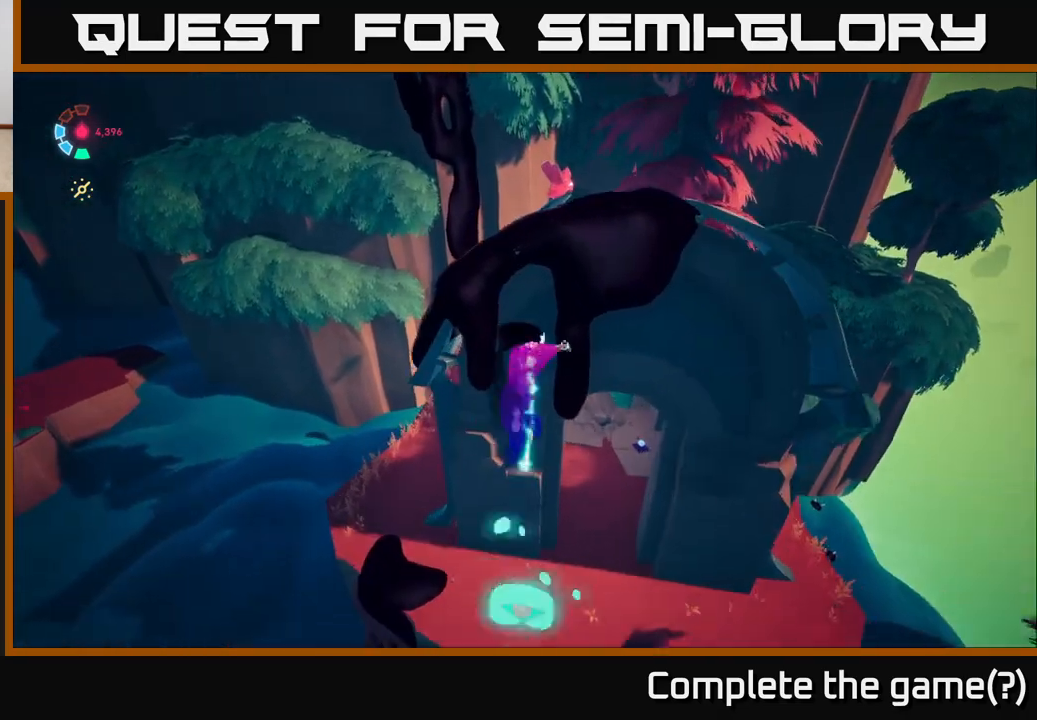
{"buttons": ["L2"], "left_stick": "up-right", "right_stick": "center", "events": [[133, "left_stick", "up-right"], [467, "A", "up"]]}
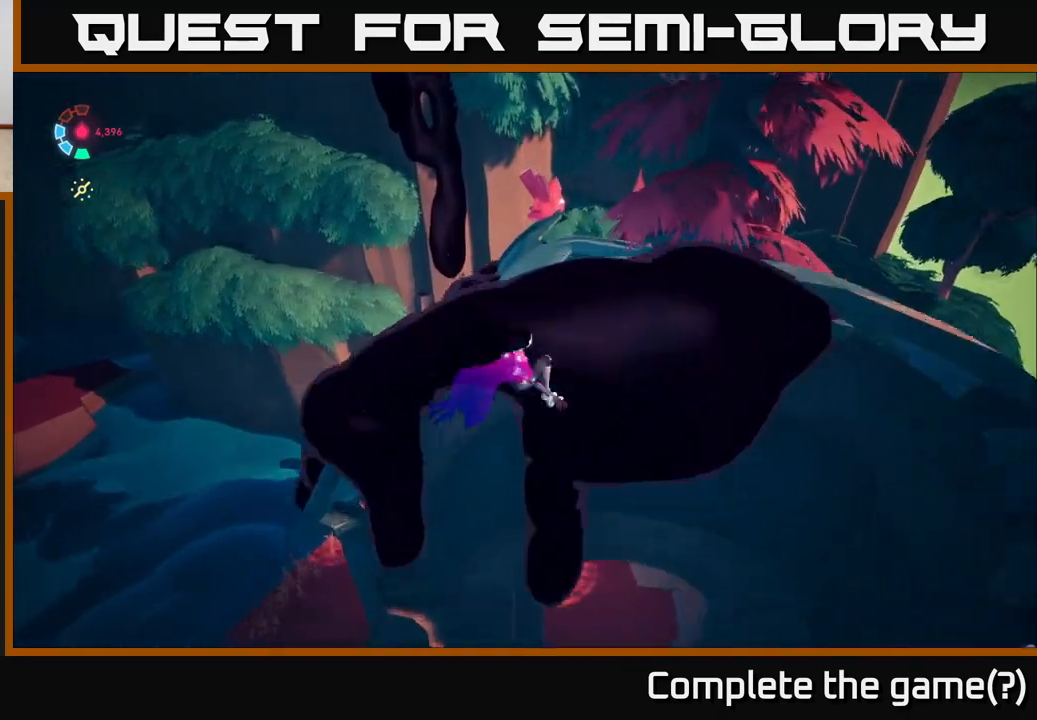
{"buttons": ["L2"], "left_stick": "up", "right_stick": "center", "events": [[150, "left_stick", "up"]]}
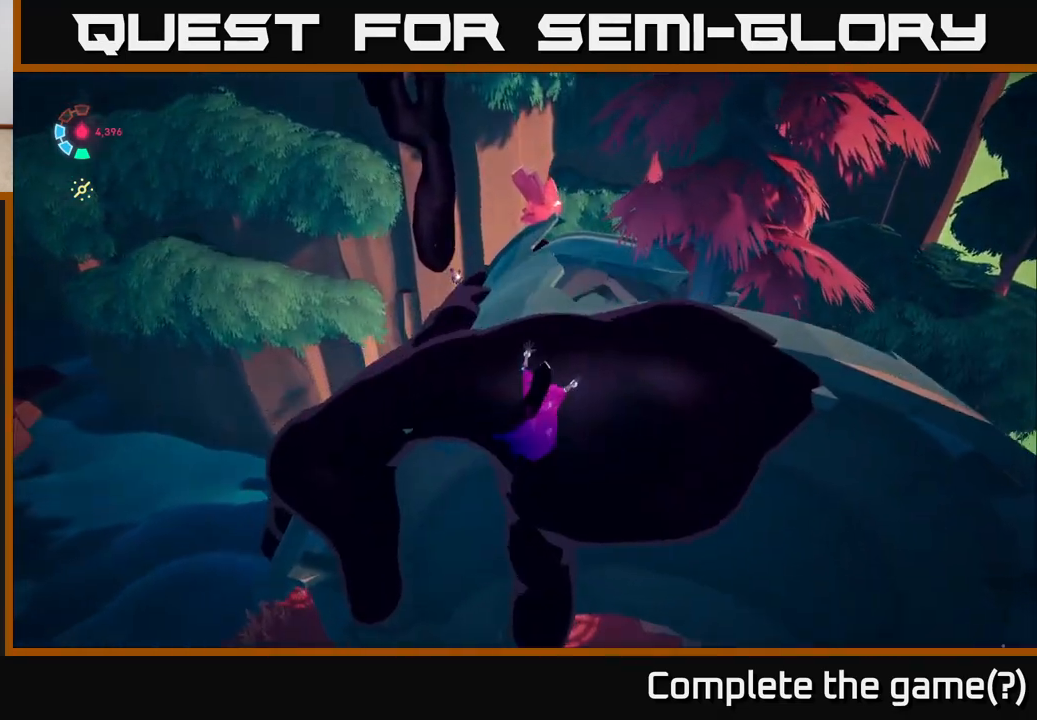
{"buttons": [], "left_stick": "up-left", "right_stick": "center", "events": [[33, "left_stick", "up-left"], [83, "right_stick", "down"], [300, "right_stick", "center"], [450, "L2", "up"]]}
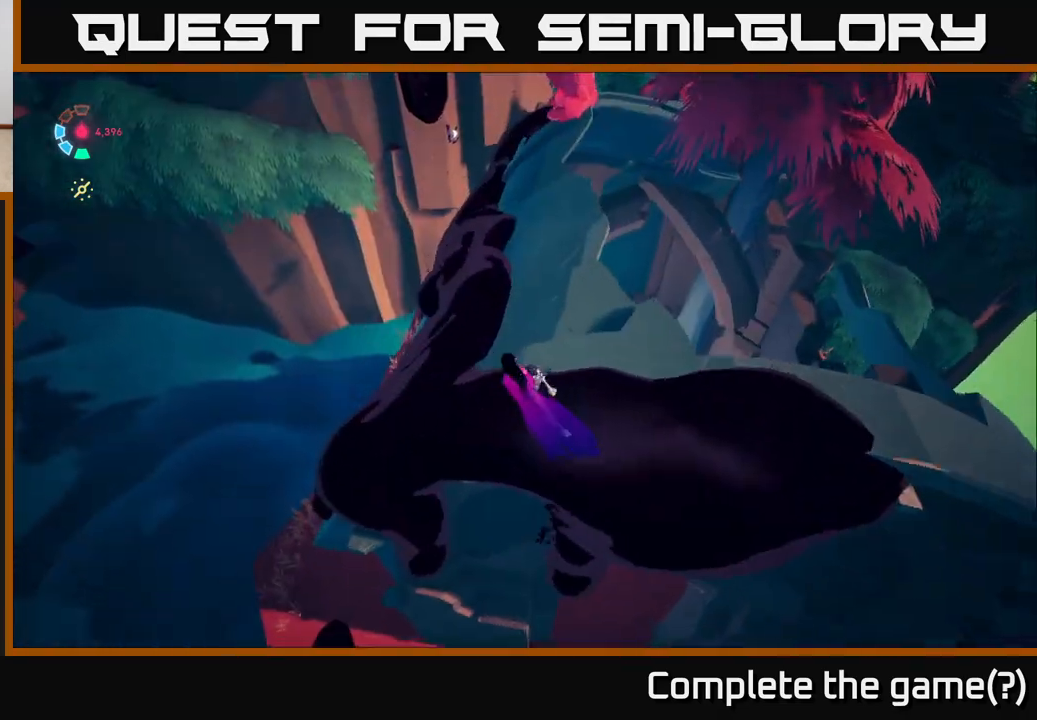
{"buttons": ["L2"], "left_stick": "up", "right_stick": "center", "events": [[150, "left_stick", "up"], [167, "L2", "down"]]}
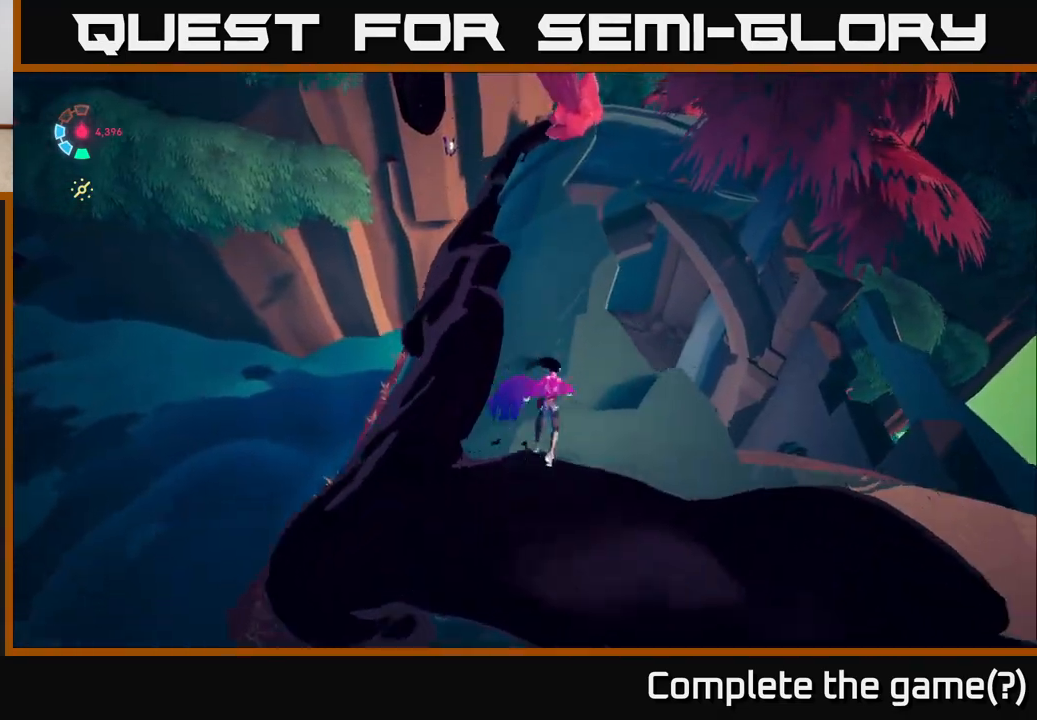
{"buttons": [], "left_stick": "left", "right_stick": "center", "events": [[17, "right_stick", "up"], [233, "right_stick", "center"], [283, "left_stick", "up-left"], [383, "left_stick", "left"], [400, "L2", "up"]]}
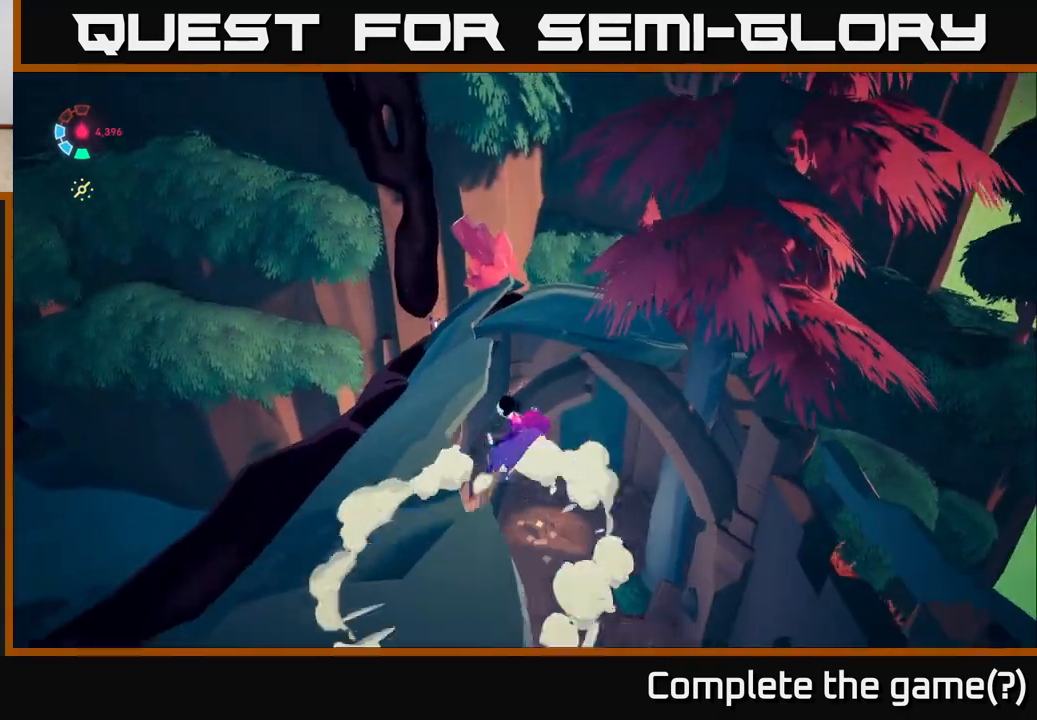
{"buttons": [], "left_stick": "up-right", "right_stick": "right", "events": [[50, "A", "down"], [50, "L2", "down"], [67, "left_stick", "up-left"], [267, "A", "up"], [317, "left_stick", "up-right"], [450, "L2", "up"], [483, "right_stick", "right"]]}
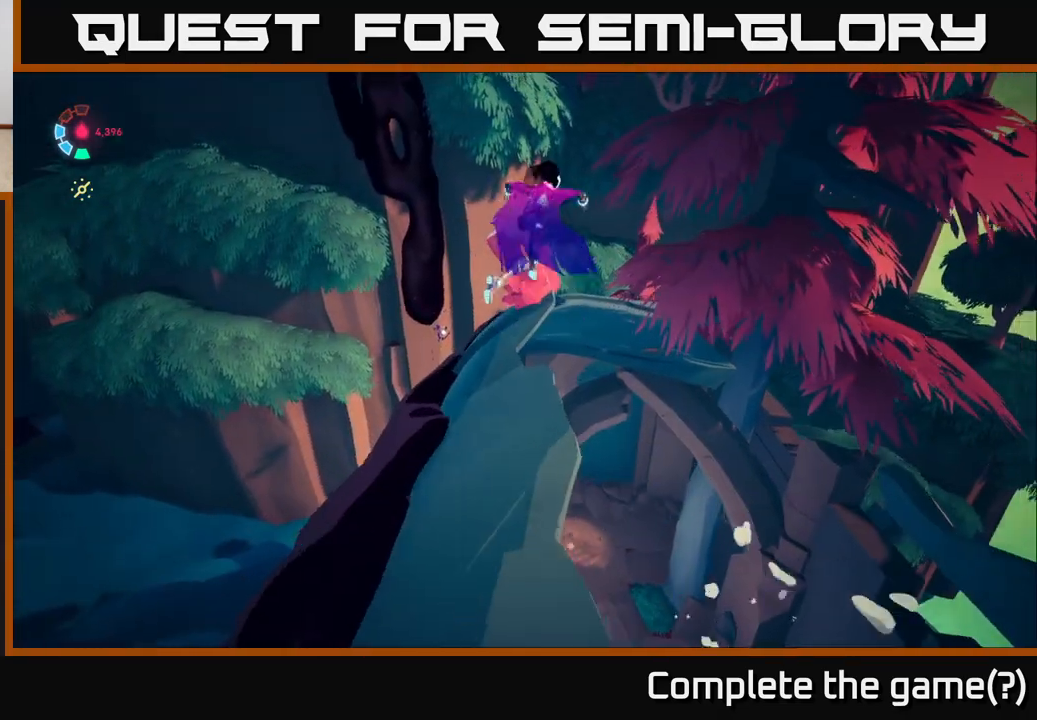
{"buttons": [], "left_stick": "up-left", "right_stick": "center", "events": [[100, "L2", "down"], [117, "left_stick", "up-left"], [267, "L2", "up"], [267, "left_stick", "left"], [333, "right_stick", "center"], [433, "left_stick", "up-left"]]}
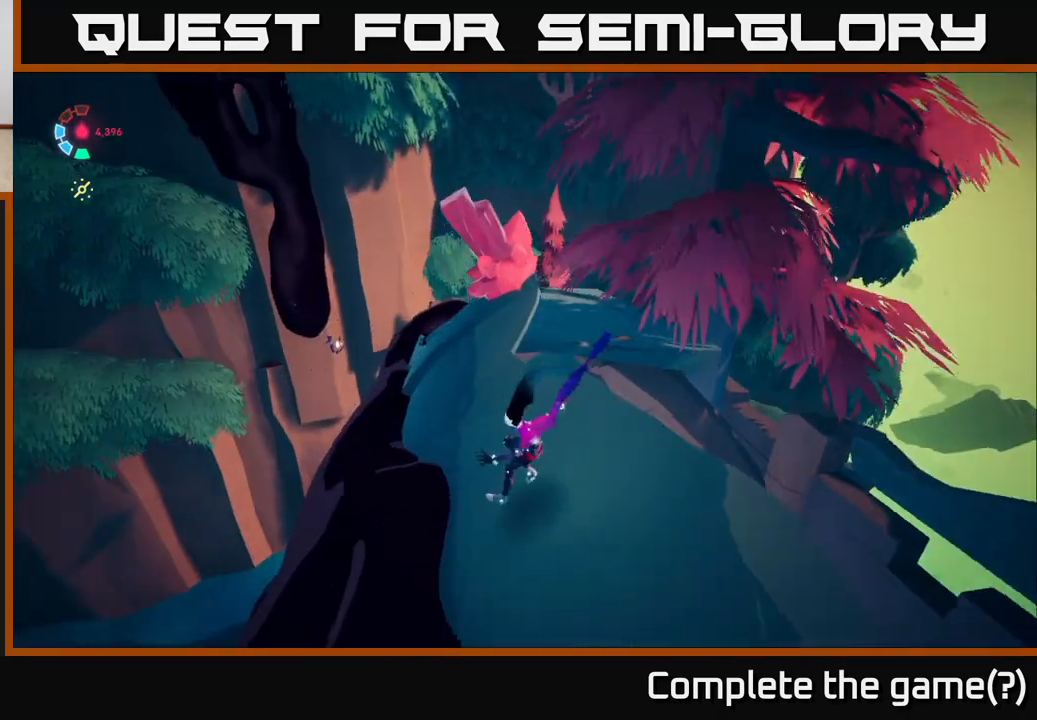
{"buttons": [], "left_stick": "up-left", "right_stick": "center", "events": [[17, "L2", "down"], [17, "right_stick", "right"], [33, "left_stick", "up"], [283, "right_stick", "center"], [300, "left_stick", "up-left"], [450, "L2", "up"]]}
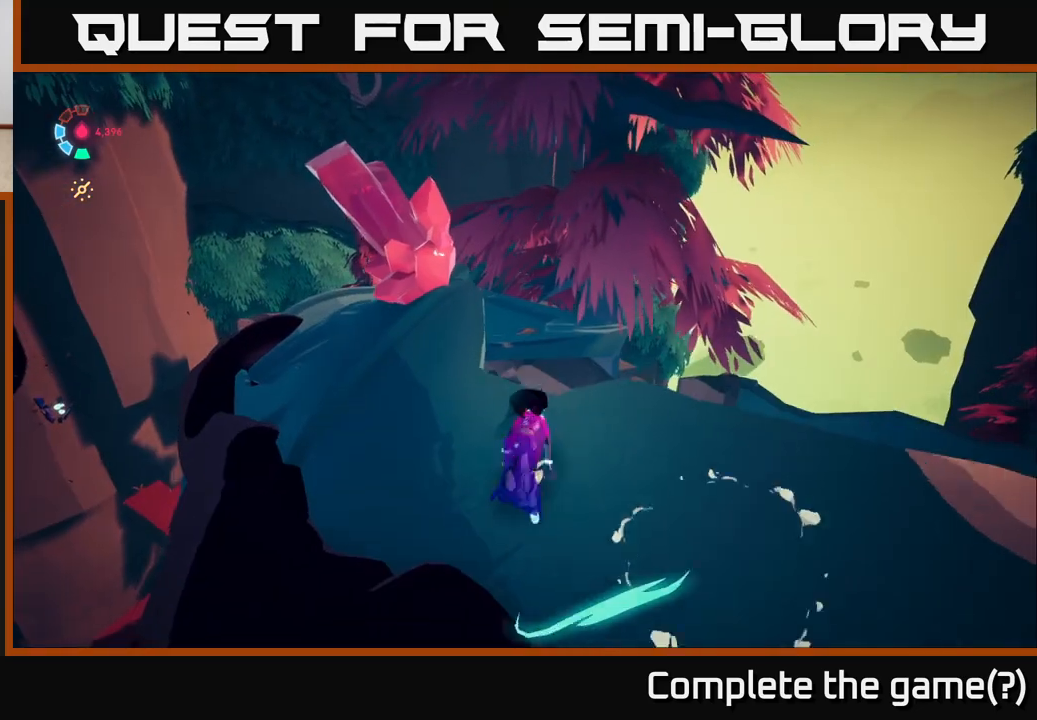
{"buttons": ["X"], "left_stick": "up-left", "right_stick": "center", "events": [[133, "X", "down"], [250, "X", "up"], [483, "X", "down"]]}
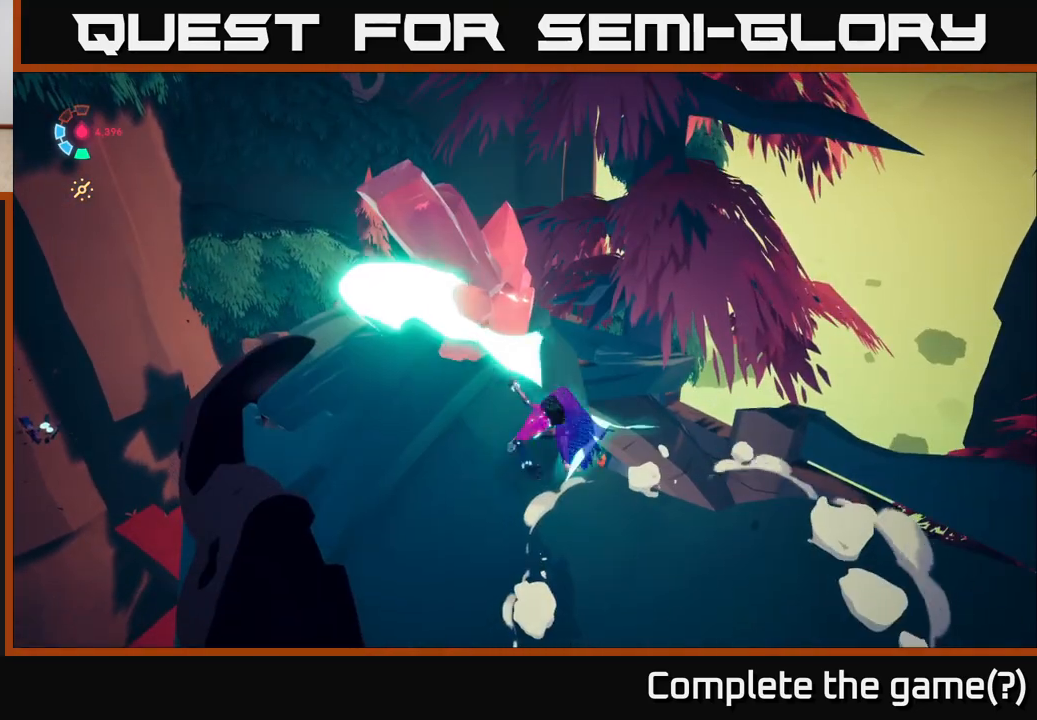
{"buttons": ["X"], "left_stick": "left", "right_stick": "center", "events": [[100, "left_stick", "center"], [150, "X", "up"], [367, "left_stick", "left"], [383, "X", "down"]]}
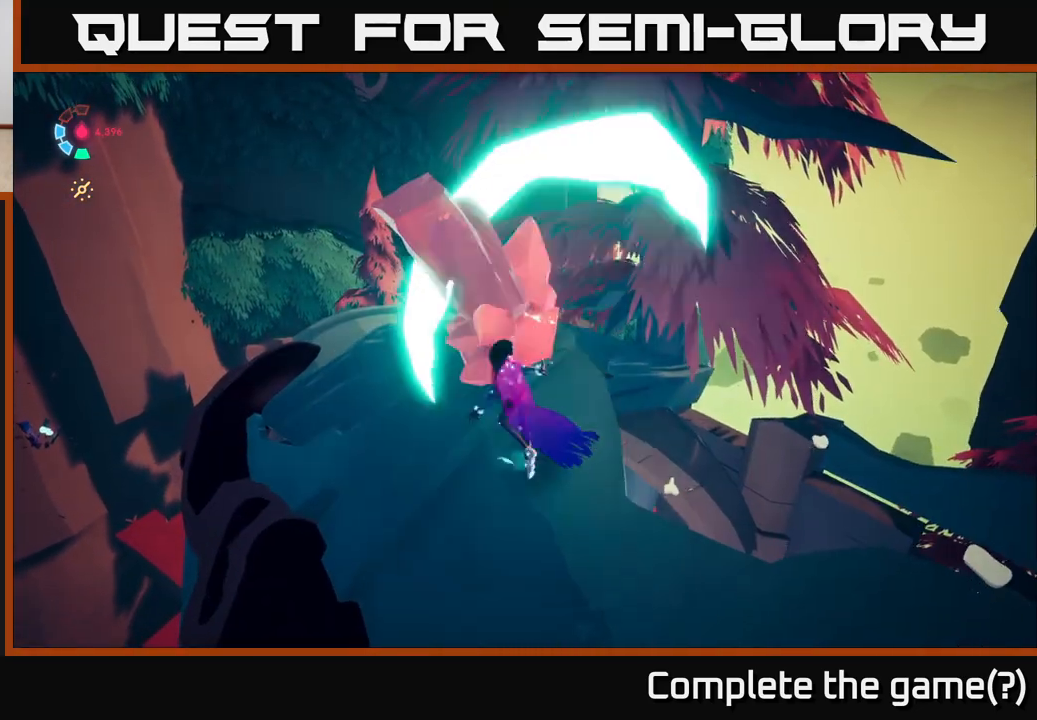
{"buttons": ["A", "L2"], "left_stick": "up", "right_stick": "center", "events": [[17, "X", "up"], [183, "L2", "down"], [200, "left_stick", "up"], [467, "A", "down"]]}
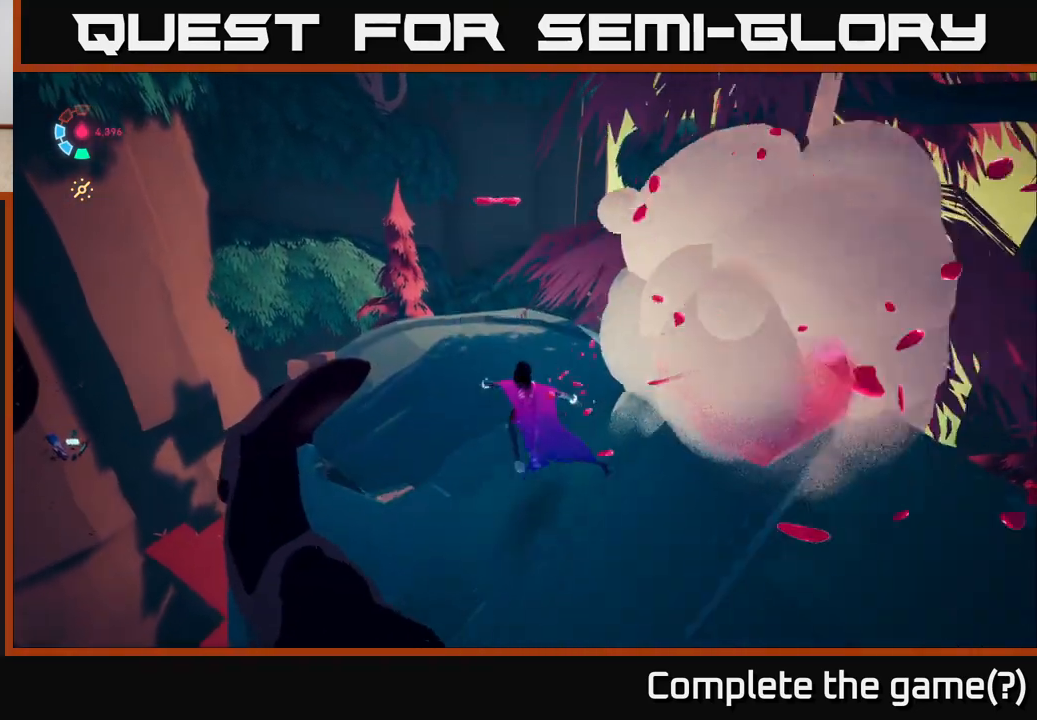
{"buttons": [], "left_stick": "left", "right_stick": "down-right", "events": [[83, "A", "up"], [100, "left_stick", "up-right"], [300, "left_stick", "up-left"], [300, "right_stick", "down-right"], [367, "left_stick", "left"], [433, "L2", "up"]]}
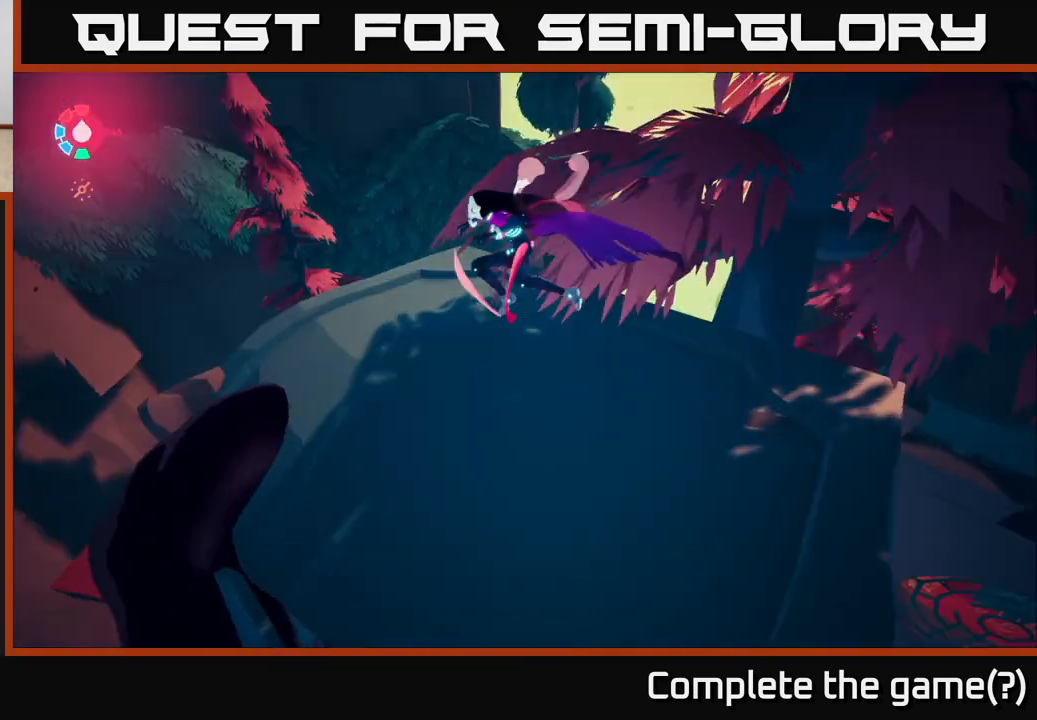
{"buttons": [], "left_stick": "up-left", "right_stick": "right", "events": [[33, "L2", "down"], [117, "right_stick", "center"], [267, "left_stick", "up-left"], [317, "right_stick", "right"], [367, "left_stick", "up"], [483, "left_stick", "up-left"], [500, "L2", "up"]]}
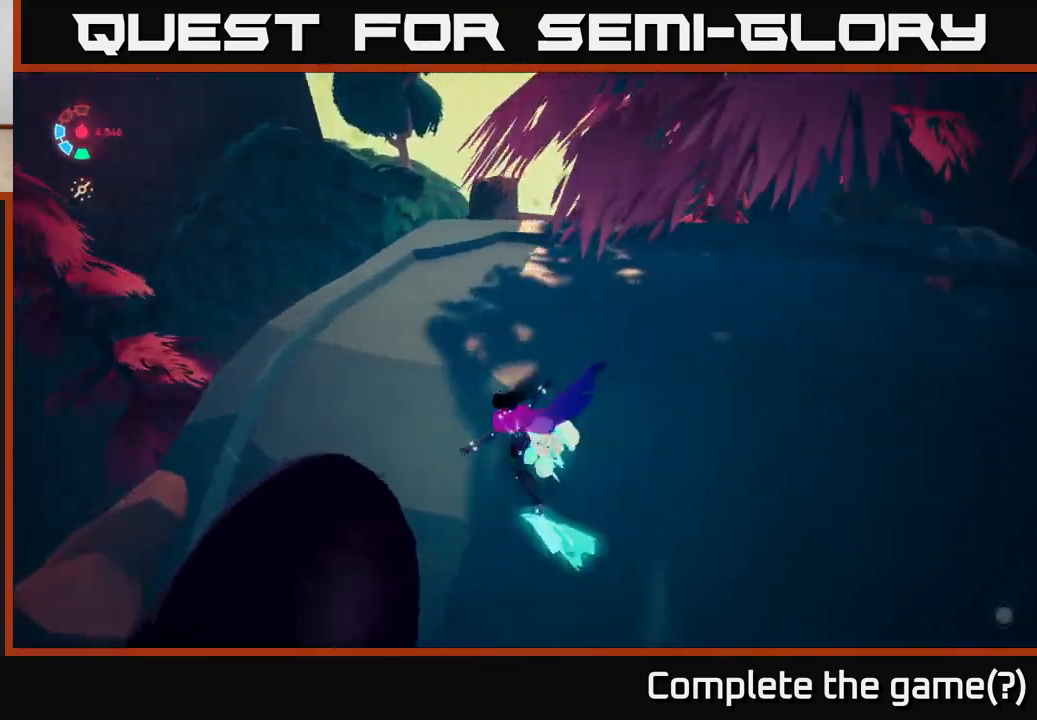
{"buttons": [], "left_stick": "up-left", "right_stick": "right", "events": [[267, "left_stick", "left"], [417, "left_stick", "up-left"]]}
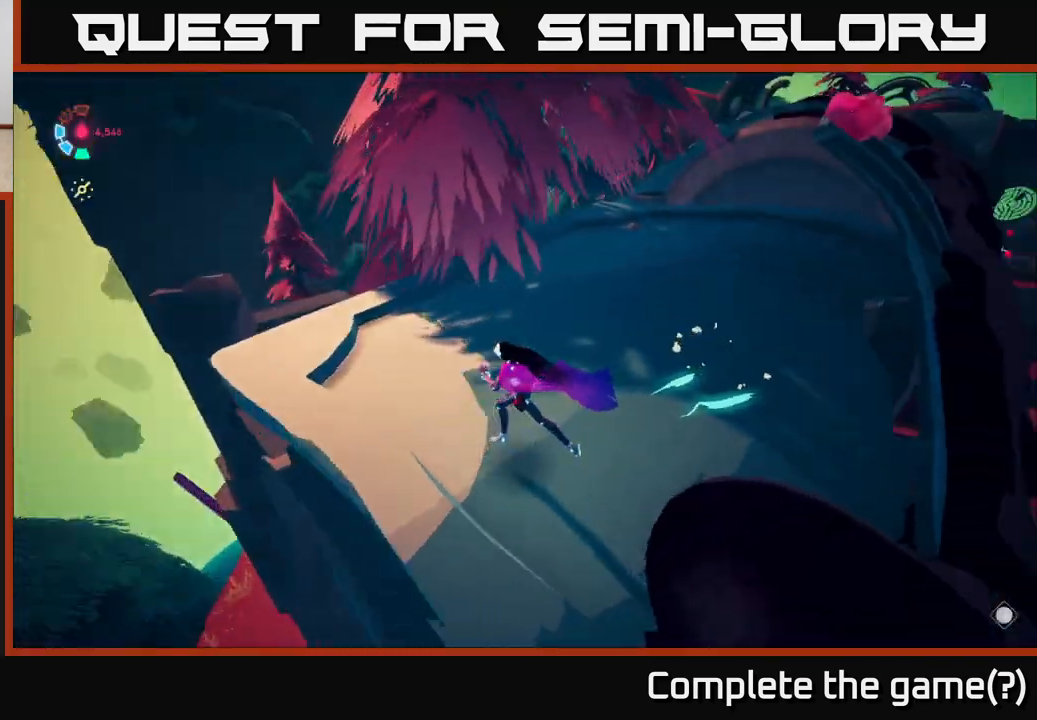
{"buttons": [], "left_stick": "left", "right_stick": "center", "events": [[217, "left_stick", "left"], [450, "right_stick", "center"]]}
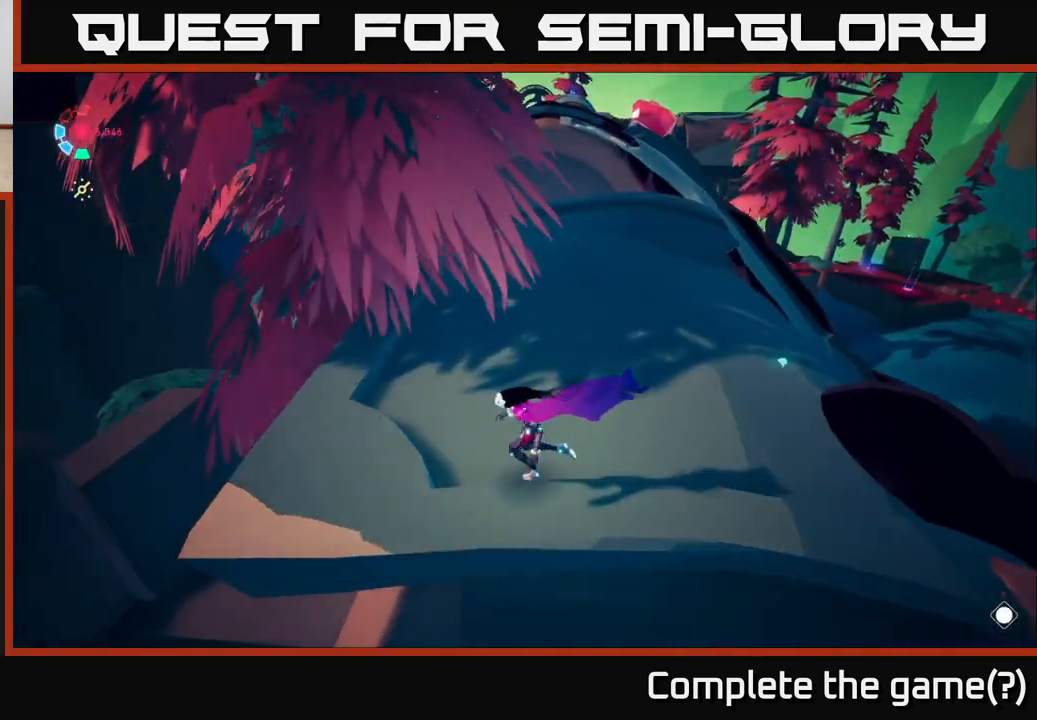
{"buttons": [], "left_stick": "center", "right_stick": "left", "events": [[183, "left_stick", "center"], [233, "right_stick", "up-left"], [300, "right_stick", "left"]]}
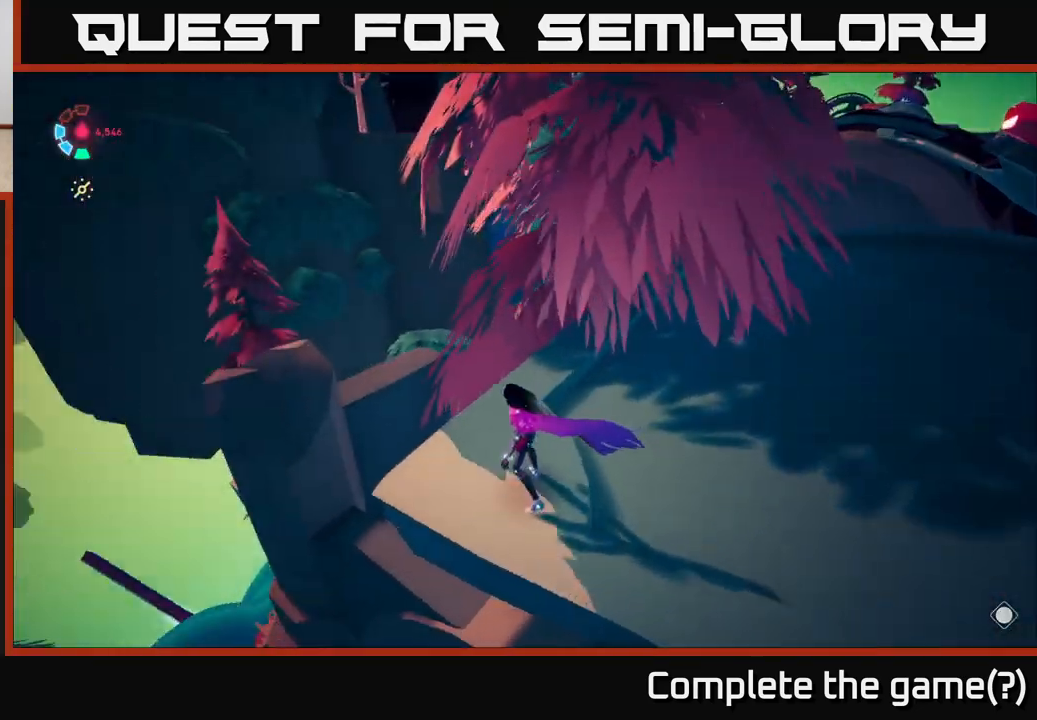
{"buttons": [], "left_stick": "center", "right_stick": "up", "events": [[117, "right_stick", "center"], [317, "right_stick", "up"]]}
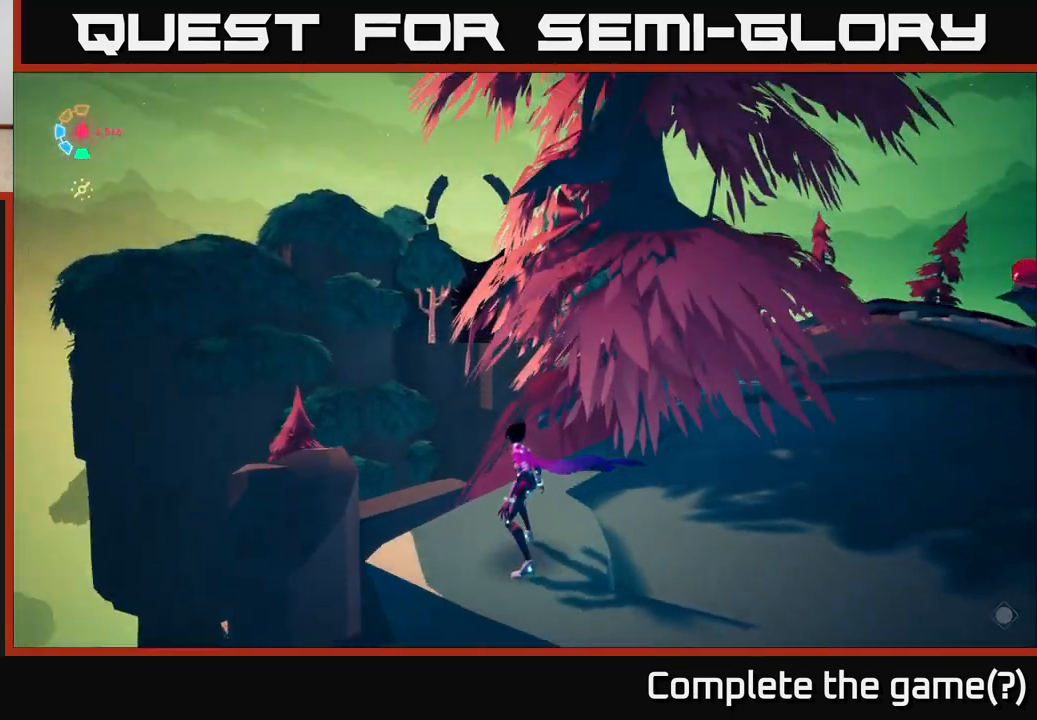
{"buttons": [], "left_stick": "right", "right_stick": "center", "events": [[117, "right_stick", "center"], [333, "left_stick", "right"]]}
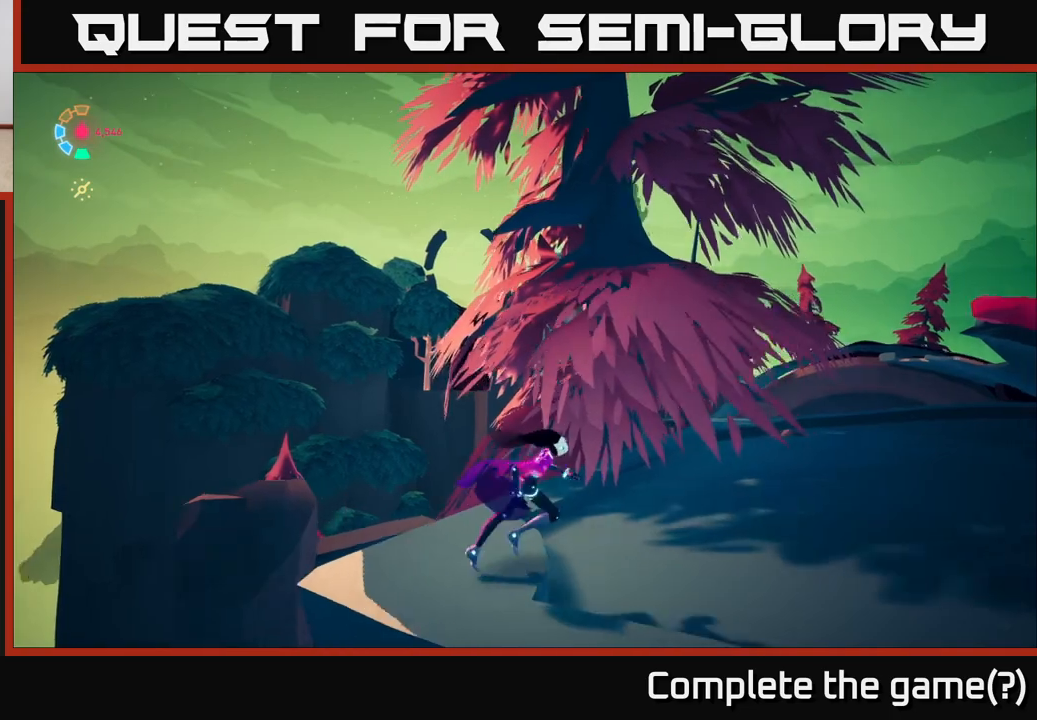
{"buttons": ["L2"], "left_stick": "up-right", "right_stick": "center", "events": [[50, "L2", "down"], [50, "right_stick", "down-right"], [200, "left_stick", "up-right"], [300, "right_stick", "down"], [483, "right_stick", "center"]]}
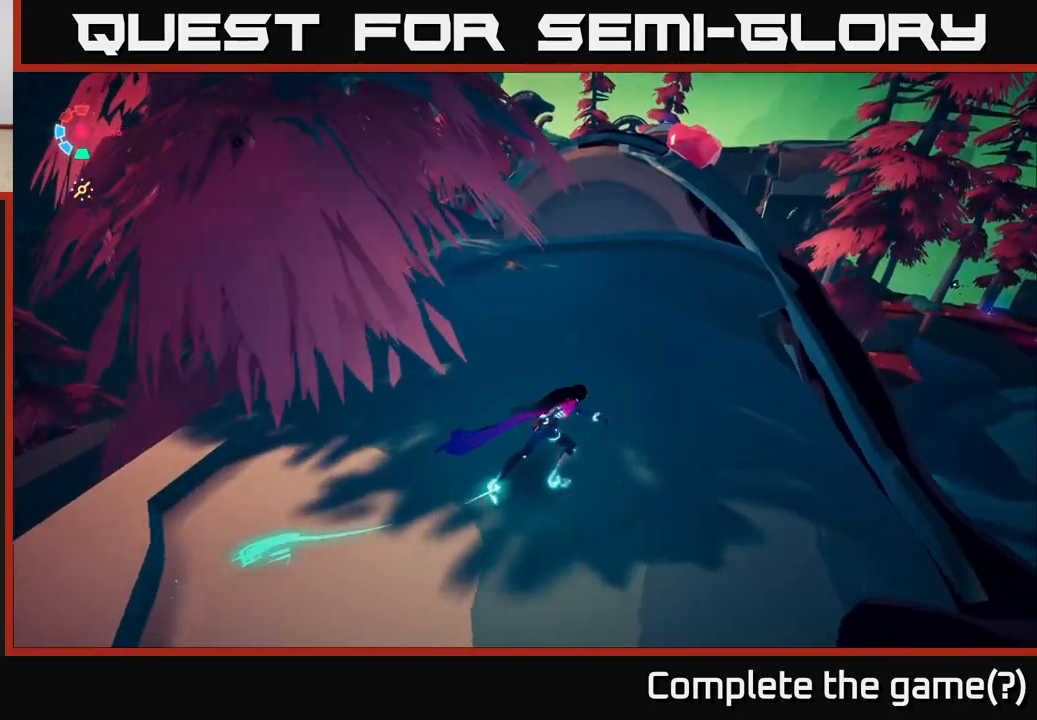
{"buttons": ["L2"], "left_stick": "up", "right_stick": "center", "events": [[500, "left_stick", "up"]]}
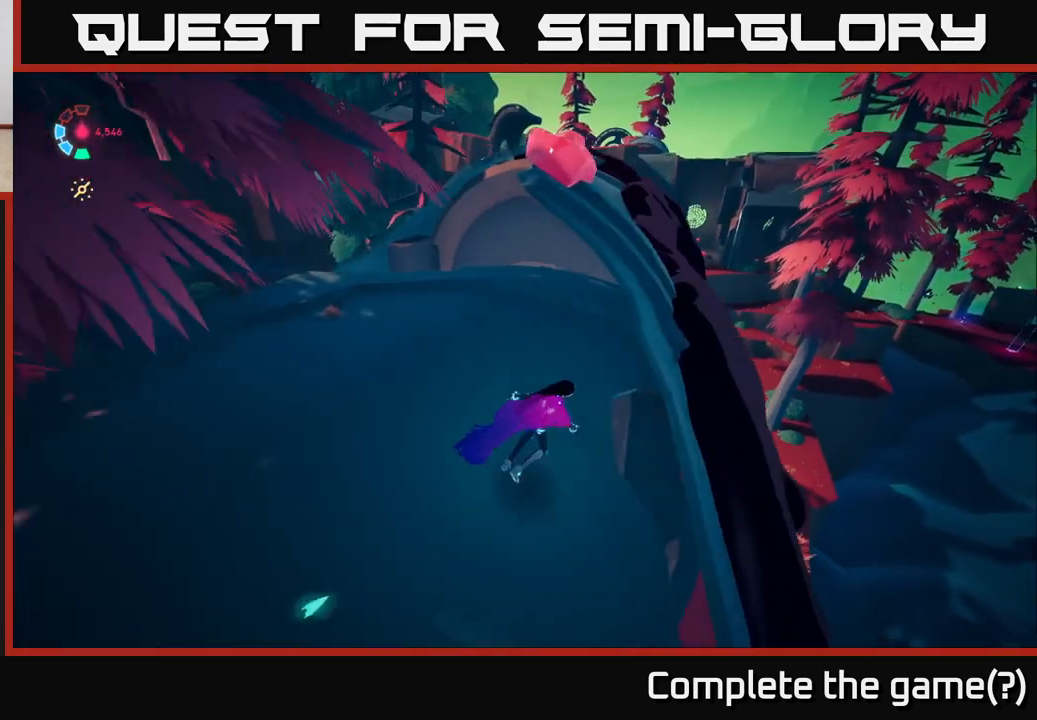
{"buttons": ["L2"], "left_stick": "up-right", "right_stick": "center", "events": [[167, "A", "down"], [367, "A", "up"], [383, "left_stick", "up-right"]]}
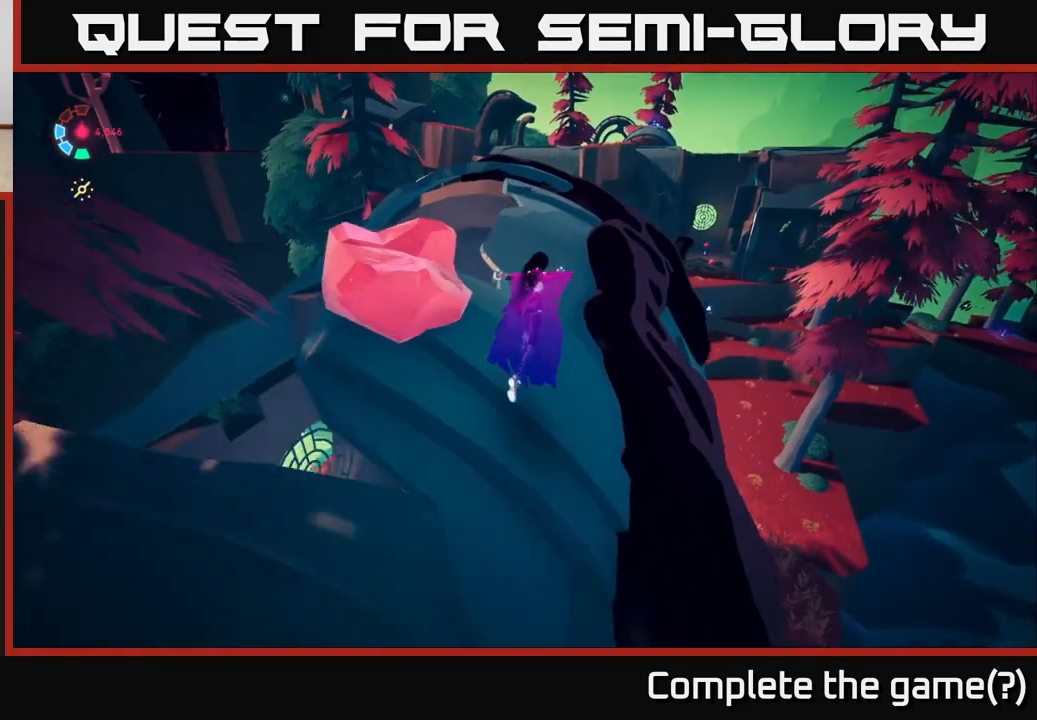
{"buttons": ["L2"], "left_stick": "up-left", "right_stick": "center", "events": [[317, "left_stick", "up"], [450, "left_stick", "up-left"]]}
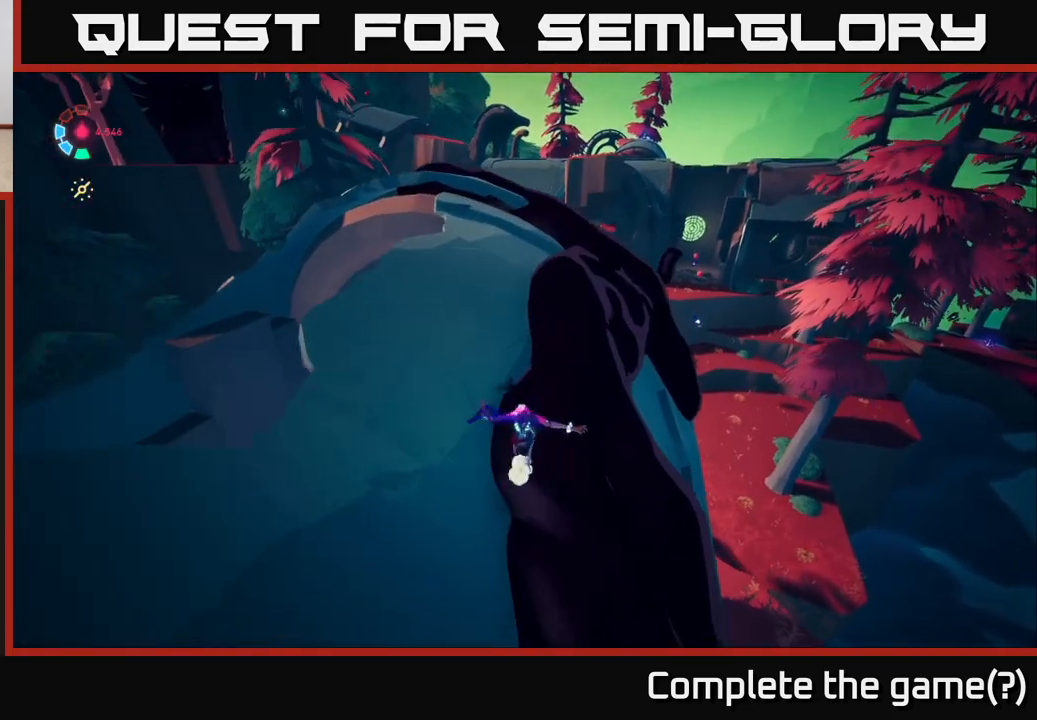
{"buttons": ["L2"], "left_stick": "up", "right_stick": "center", "events": [[367, "left_stick", "up"]]}